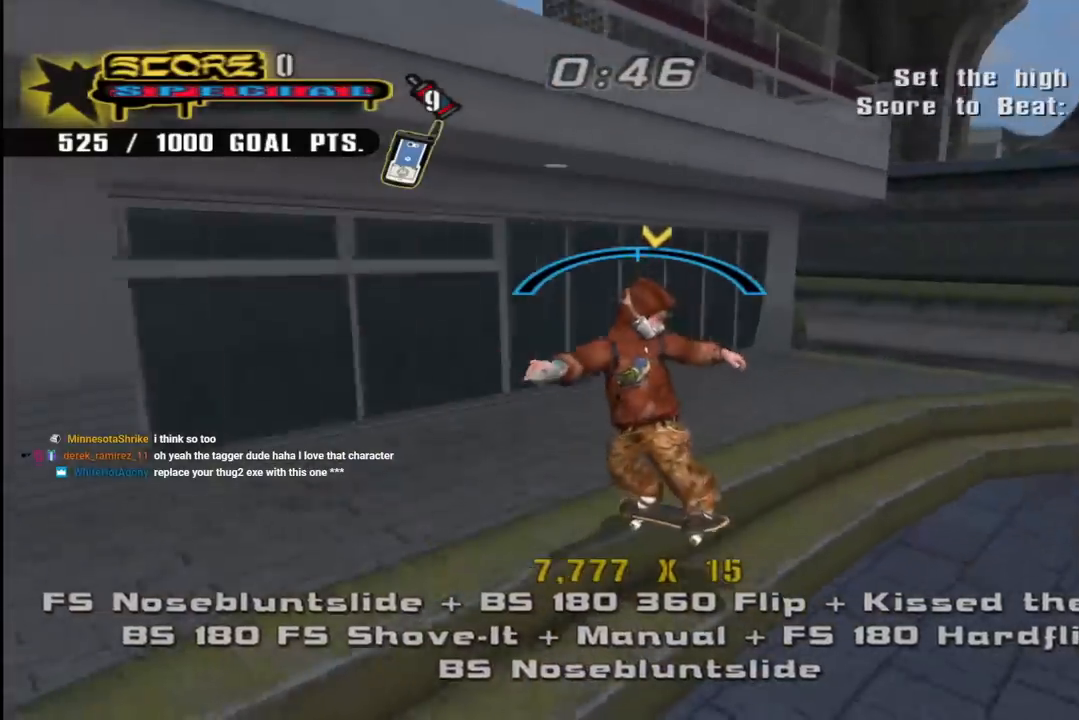
Gameplay with a controller (PlayStation layout); each line is a JSON object with the inputs held at the frame after it. "events" lists button and stick changes between this image and that frame as [ms after this image, input, new state], when the widget could be followed in between.
{"buttons": ["SQUARE"], "left_stick": "center", "right_stick": "center", "events": [[50, "DPAD_RIGHT", "down"], [117, "DPAD_RIGHT", "up"], [200, "DPAD_DOWN", "down"], [200, "DPAD_LEFT", "down"], [233, "SQUARE", "down"], [267, "CROSS", "up"], [267, "L1", "down"], [333, "SQUARE", "up"], [400, "L1", "up"], [400, "SQUARE", "down"], [433, "DPAD_DOWN", "up"], [467, "DPAD_LEFT", "up"]]}
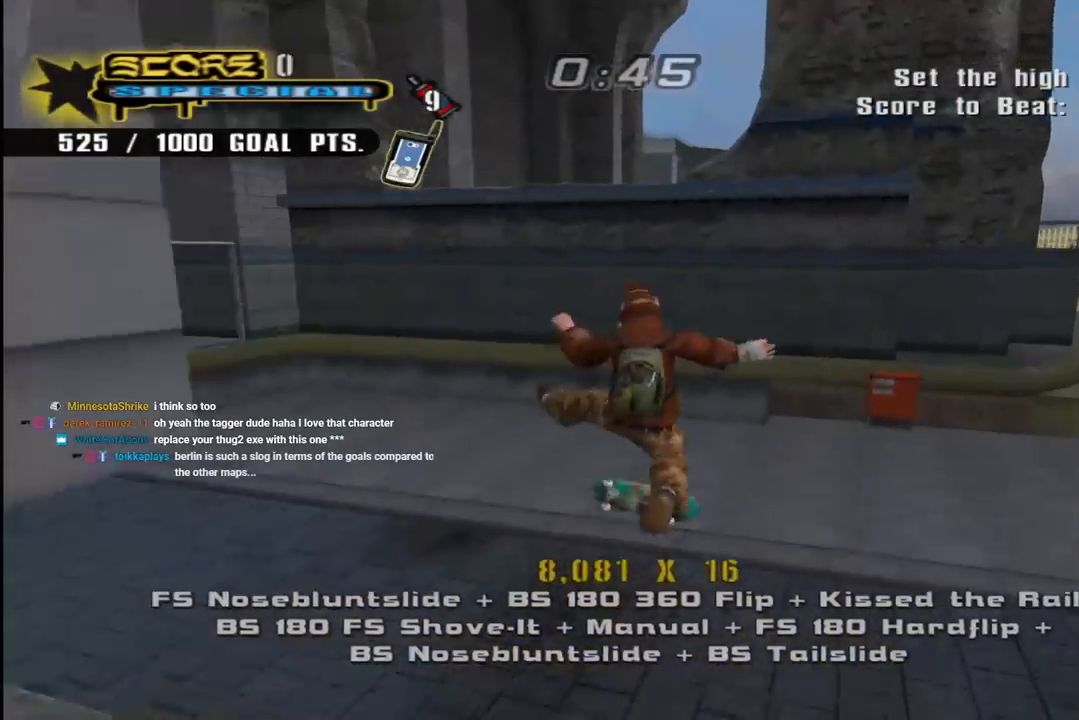
{"buttons": ["CROSS", "DPAD_UP"], "left_stick": "center", "right_stick": "center", "events": [[50, "CROSS", "down"], [50, "SQUARE", "up"], [67, "DPAD_UP", "down"], [67, "L1", "down"], [150, "DPAD_UP", "up"], [217, "L1", "up"], [233, "DPAD_DOWN", "down"], [300, "DPAD_DOWN", "up"], [383, "DPAD_UP", "down"]]}
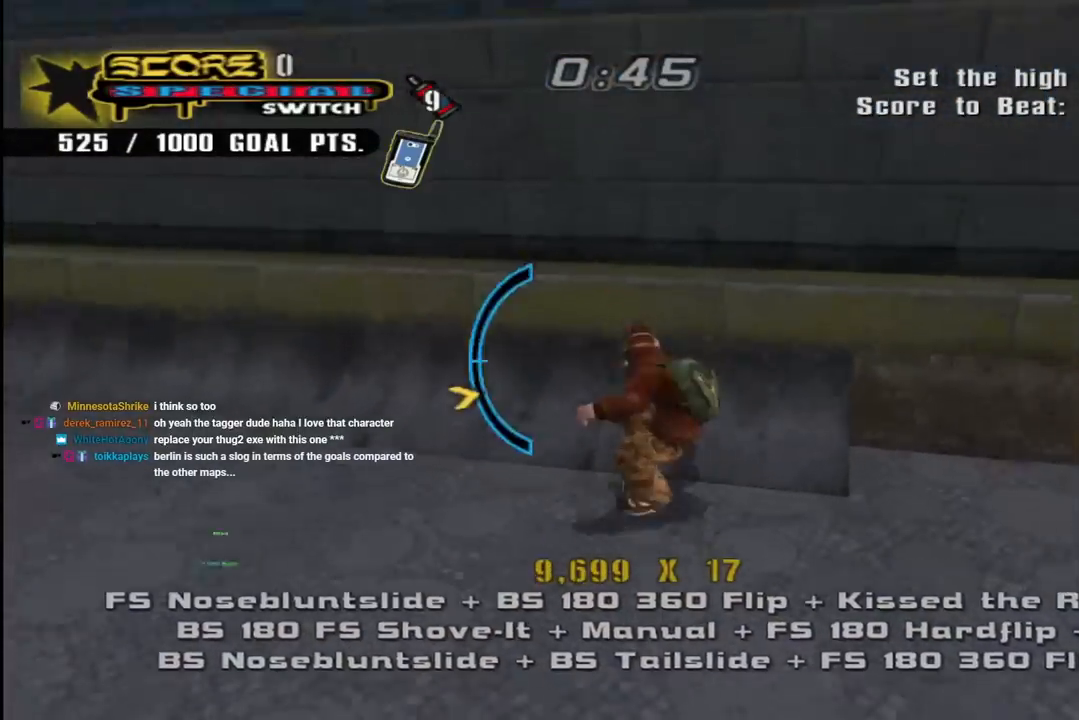
{"buttons": ["CIRCLE", "R1", "R2", "DPAD_LEFT"], "left_stick": "center", "right_stick": "center", "events": [[117, "DPAD_LEFT", "down"], [133, "DPAD_UP", "up"], [200, "CROSS", "up"], [233, "DPAD_LEFT", "up"], [300, "DPAD_LEFT", "down"], [300, "R1", "down"], [317, "CIRCLE", "down"], [317, "R2", "down"], [433, "CIRCLE", "up"], [483, "CIRCLE", "down"]]}
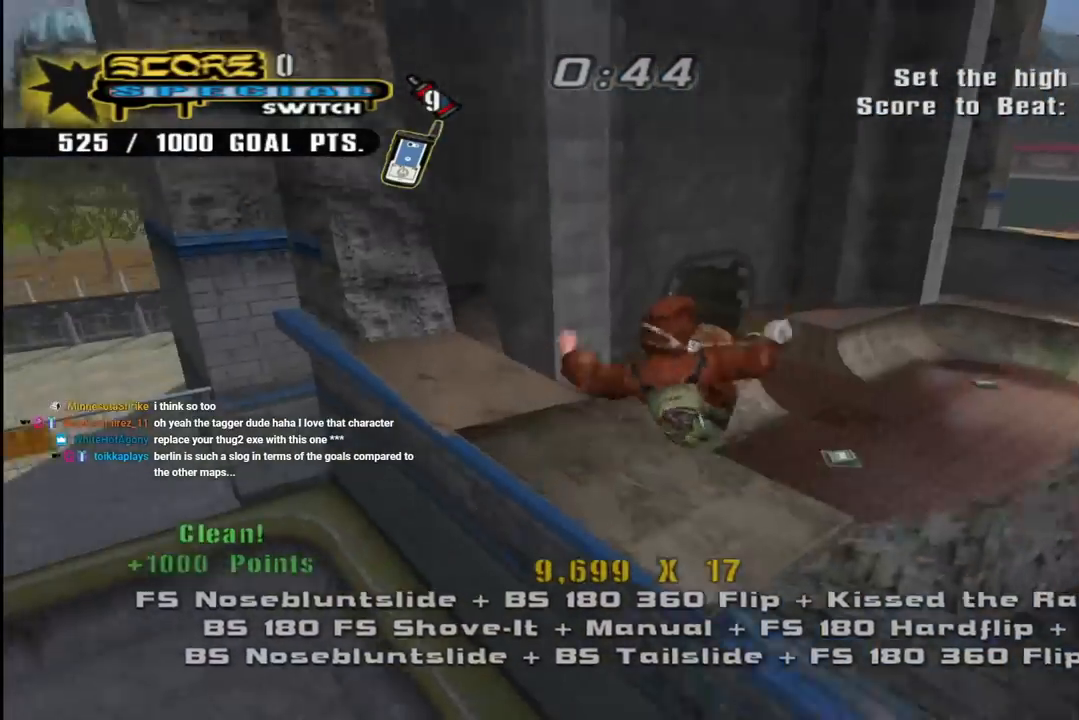
{"buttons": ["CIRCLE", "R1", "R2"], "left_stick": "center", "right_stick": "center", "events": [[117, "DPAD_LEFT", "up"]]}
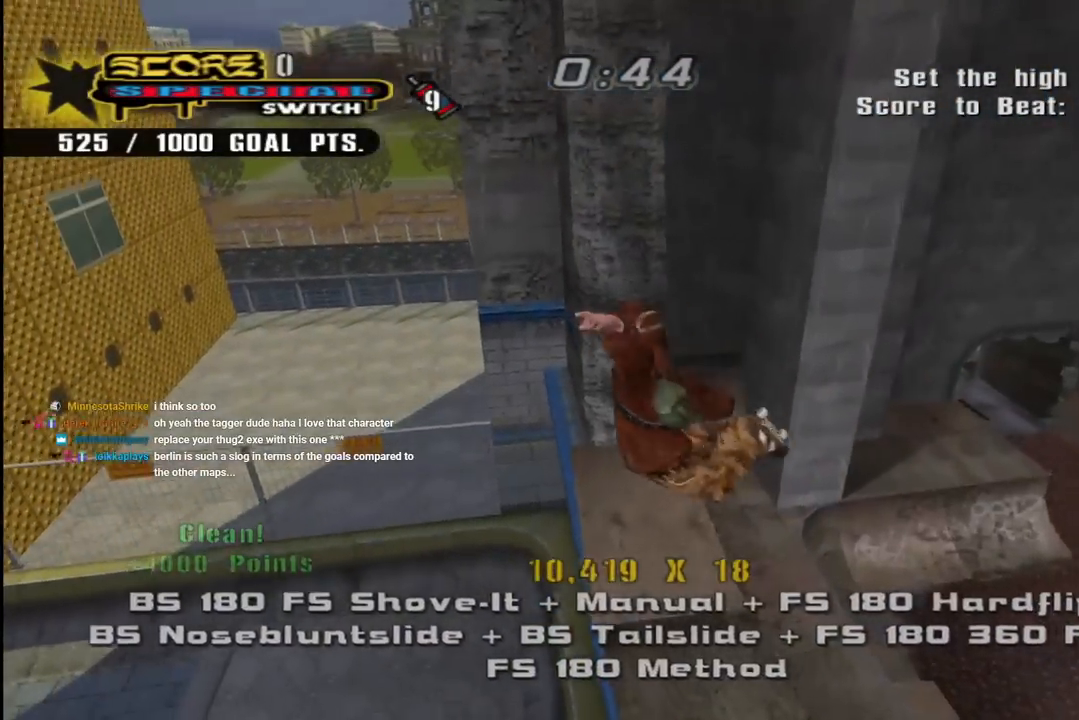
{"buttons": ["TRIANGLE", "R1"], "left_stick": "center", "right_stick": "center", "events": [[83, "CIRCLE", "up"], [100, "R2", "up"], [133, "DPAD_RIGHT", "down"], [233, "TRIANGLE", "down"], [450, "DPAD_RIGHT", "up"]]}
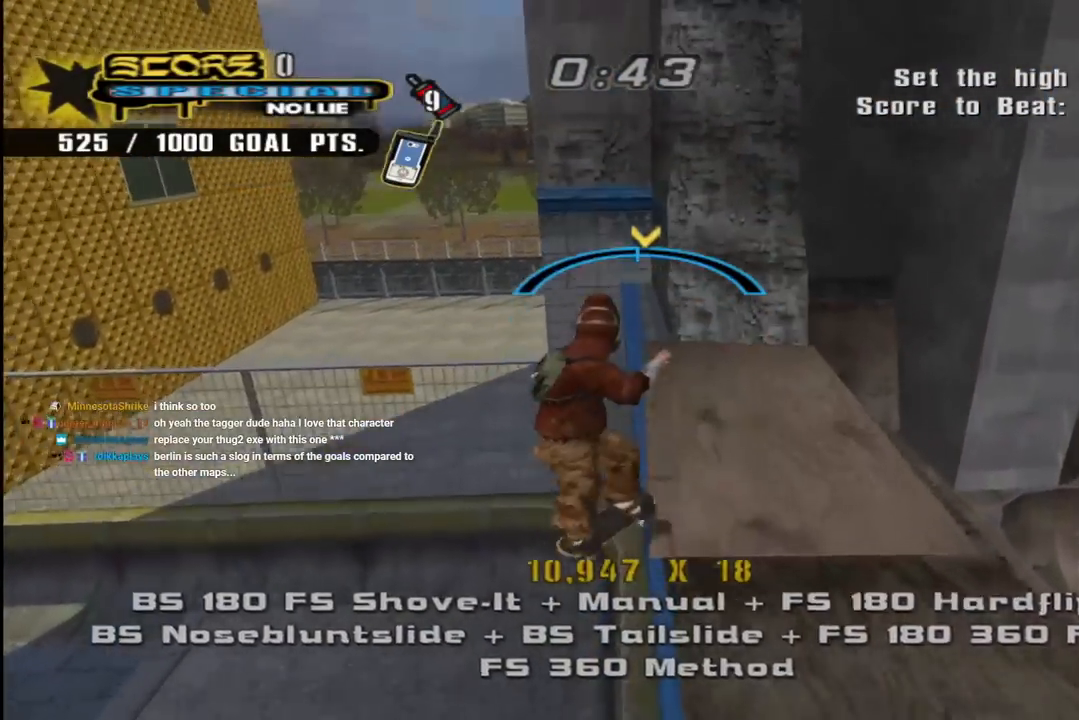
{"buttons": ["CROSS", "L1", "DPAD_DOWN"], "left_stick": "center", "right_stick": "center", "events": [[33, "DPAD_LEFT", "down"], [100, "CROSS", "down"], [100, "DPAD_LEFT", "up"], [117, "TRIANGLE", "up"], [183, "R1", "up"], [217, "DPAD_LEFT", "down"], [233, "DPAD_DOWN", "down"], [250, "CROSS", "up"], [317, "L1", "down"], [333, "CROSS", "down"], [417, "DPAD_LEFT", "up"], [433, "CROSS", "up"], [433, "DPAD_DOWN", "up"], [467, "DPAD_DOWN", "down"], [483, "CROSS", "down"]]}
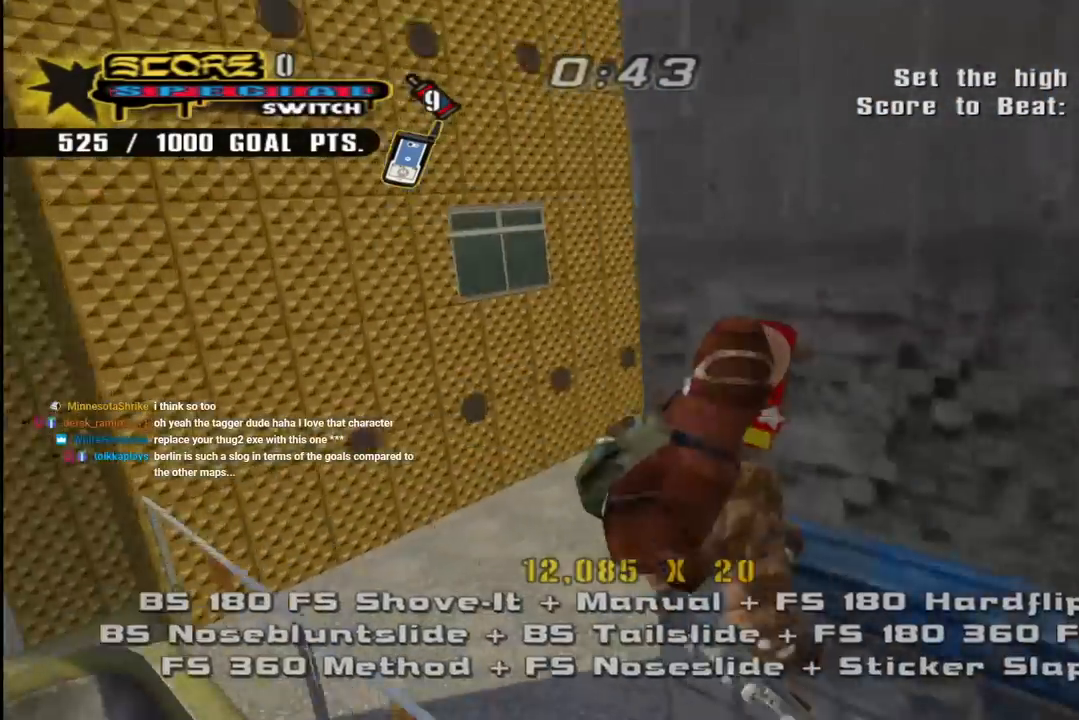
{"buttons": ["SQUARE", "L1", "DPAD_LEFT"], "left_stick": "center", "right_stick": "center", "events": [[83, "CROSS", "up"], [83, "DPAD_DOWN", "up"], [133, "CROSS", "down"], [150, "DPAD_DOWN", "down"], [183, "DPAD_DOWN", "up"], [183, "DPAD_LEFT", "down"], [250, "CROSS", "up"], [450, "SQUARE", "down"]]}
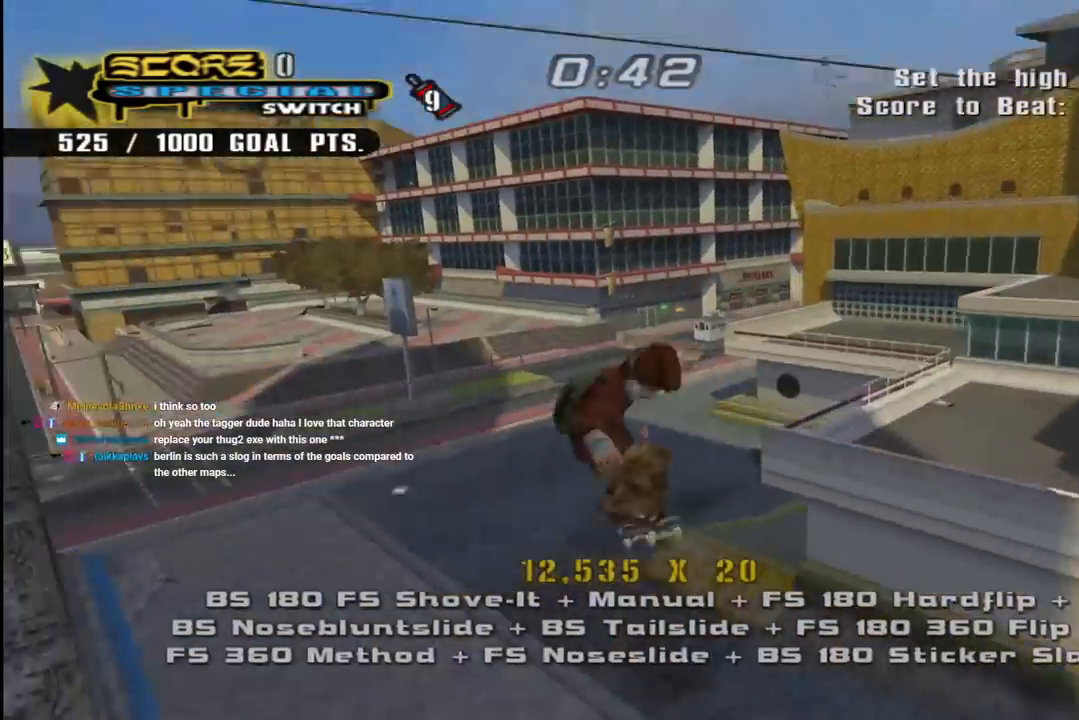
{"buttons": ["CROSS"], "left_stick": "center", "right_stick": "center", "events": [[150, "SQUARE", "up"], [167, "CROSS", "down"], [217, "DPAD_LEFT", "up"], [300, "DPAD_DOWN", "down"], [433, "DPAD_DOWN", "up"], [450, "L1", "up"]]}
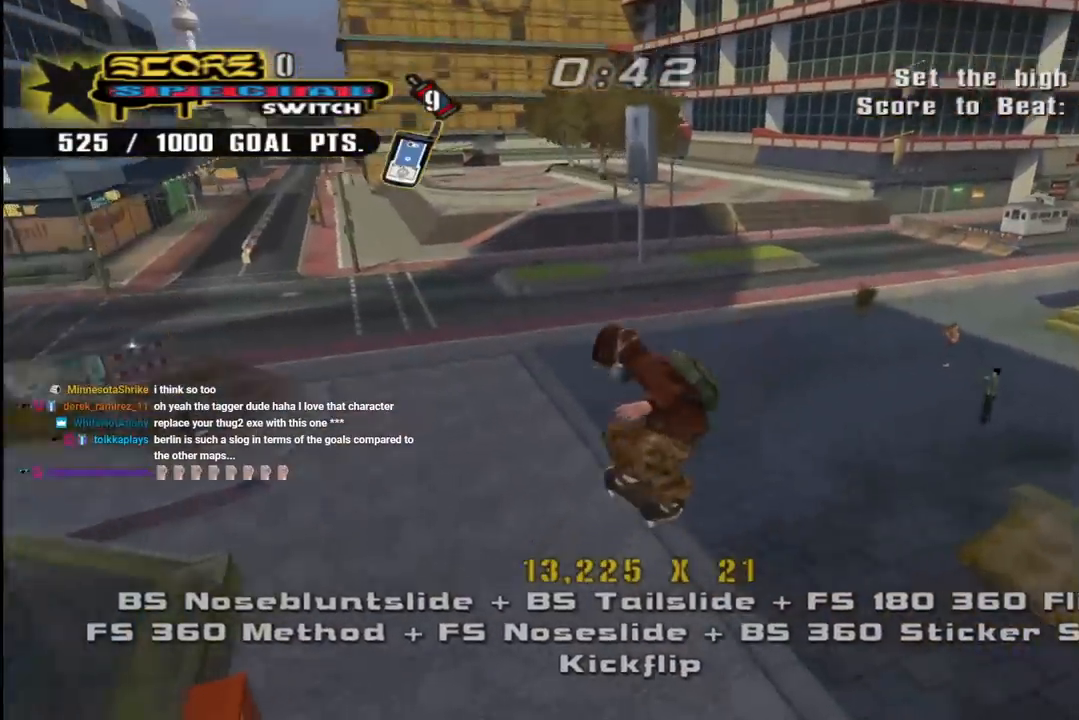
{"buttons": ["SQUARE", "L1", "DPAD_DOWN", "DPAD_RIGHT"], "left_stick": "center", "right_stick": "center", "events": [[33, "DPAD_UP", "down"], [383, "DPAD_UP", "up"], [400, "DPAD_DOWN", "down"], [400, "DPAD_LEFT", "down"], [417, "DPAD_LEFT", "up"], [433, "DPAD_RIGHT", "down"], [433, "SQUARE", "down"], [450, "CROSS", "up"], [450, "L1", "down"]]}
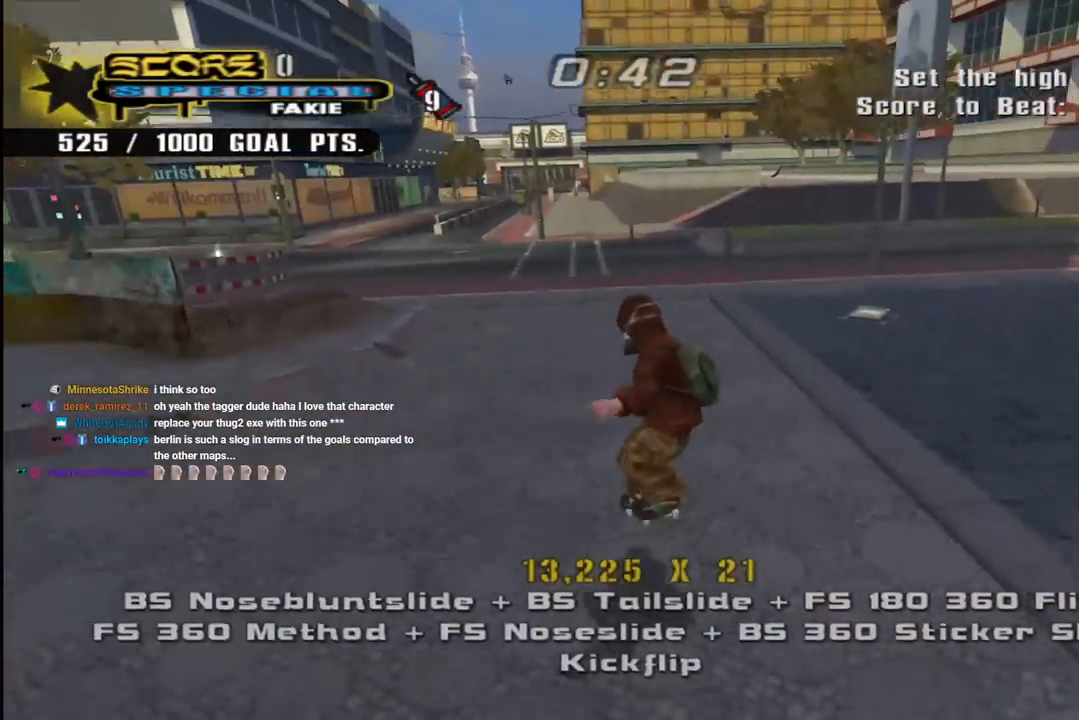
{"buttons": ["CROSS", "DPAD_UP"], "left_stick": "center", "right_stick": "center", "events": [[117, "SQUARE", "up"], [133, "L1", "up"], [150, "CROSS", "down"], [150, "DPAD_DOWN", "up"], [150, "DPAD_RIGHT", "up"], [250, "DPAD_DOWN", "down"], [300, "L1", "down"], [333, "DPAD_RIGHT", "down"], [367, "DPAD_DOWN", "up"], [383, "DPAD_RIGHT", "up"], [450, "DPAD_UP", "down"], [450, "L1", "up"]]}
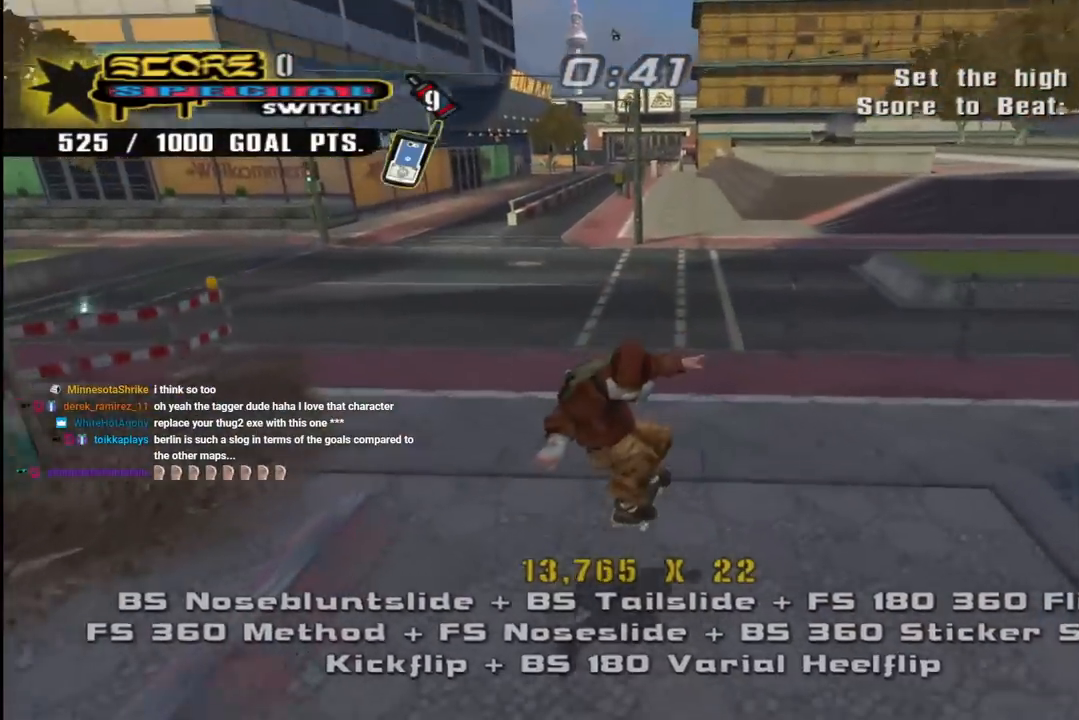
{"buttons": ["CROSS", "DPAD_LEFT"], "left_stick": "center", "right_stick": "center", "events": [[50, "DPAD_RIGHT", "down"], [50, "DPAD_UP", "up"], [67, "DPAD_DOWN", "down"], [100, "DPAD_RIGHT", "up"], [183, "DPAD_DOWN", "up"], [183, "DPAD_LEFT", "down"], [317, "DPAD_LEFT", "up"], [500, "DPAD_LEFT", "down"]]}
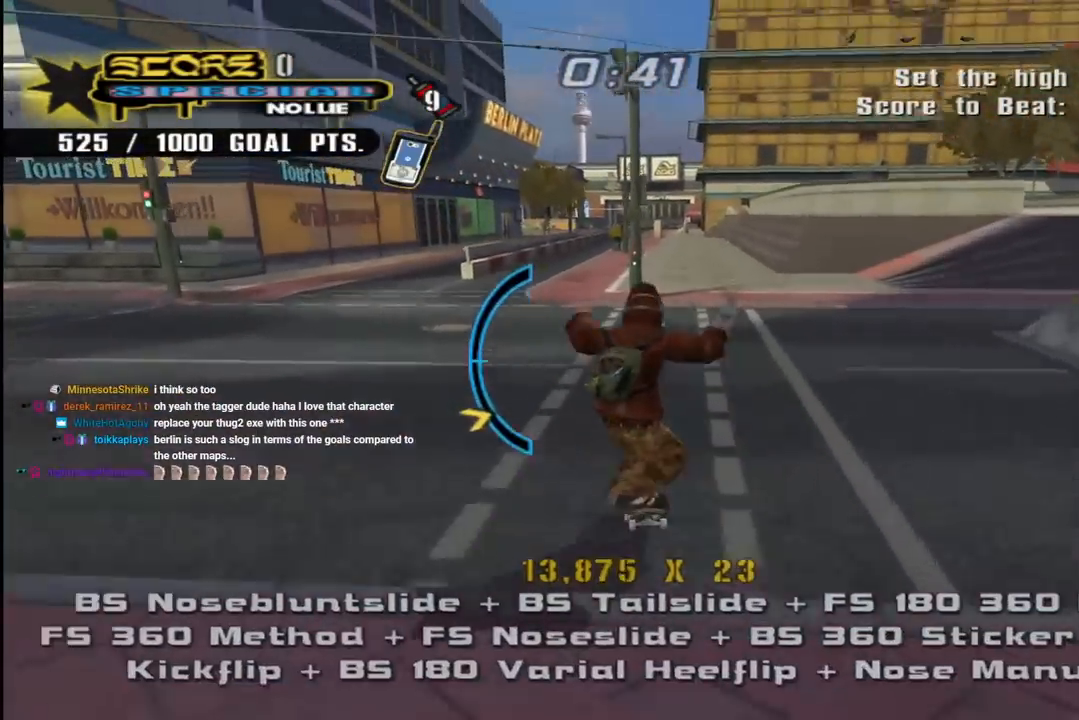
{"buttons": ["CROSS"], "left_stick": "center", "right_stick": "center", "events": [[133, "DPAD_LEFT", "up"], [217, "DPAD_UP", "down"], [300, "DPAD_UP", "up"]]}
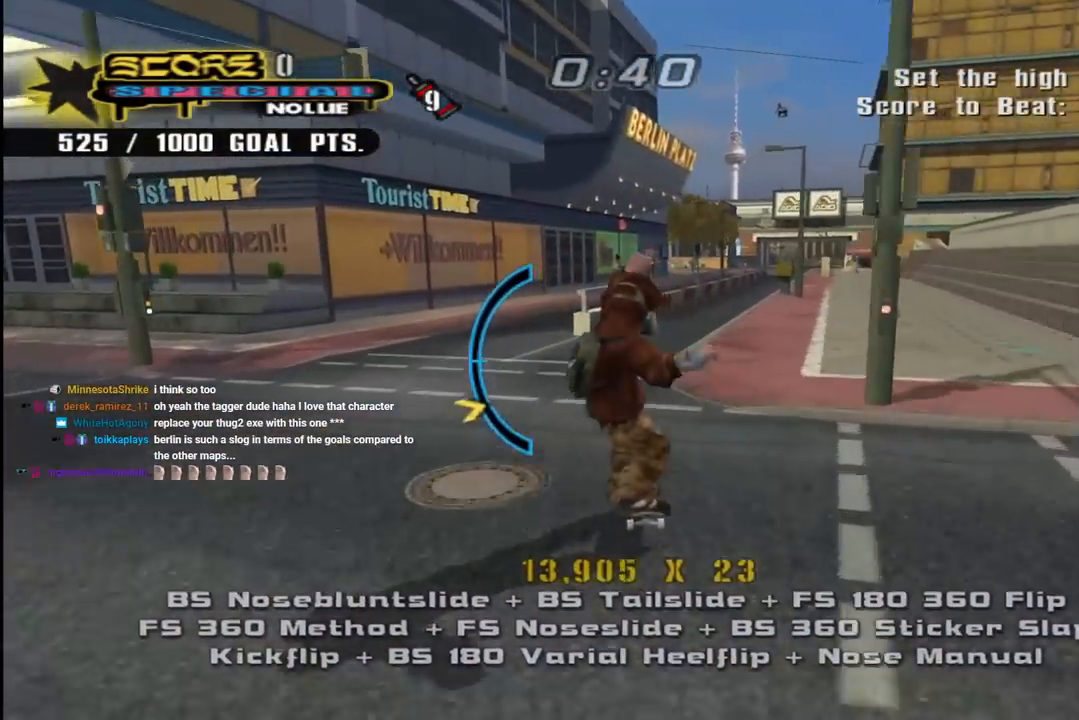
{"buttons": ["DPAD_UP"], "left_stick": "center", "right_stick": "center", "events": [[133, "DPAD_RIGHT", "down"], [133, "DPAD_UP", "down"], [150, "CROSS", "up"], [150, "SQUARE", "down"], [167, "L1", "down"], [283, "DPAD_RIGHT", "up"], [300, "DPAD_UP", "up"], [317, "SQUARE", "up"], [350, "DPAD_UP", "down"], [450, "DPAD_UP", "up"], [483, "DPAD_UP", "down"], [483, "L1", "up"]]}
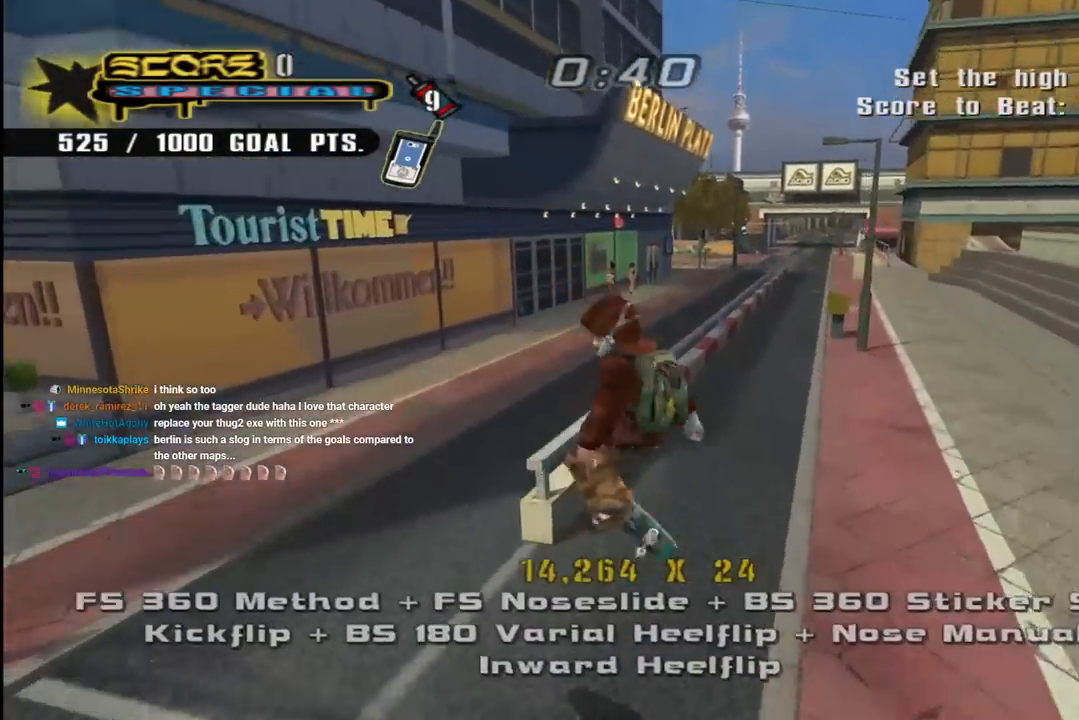
{"buttons": ["TRIANGLE", "DPAD_DOWN"], "left_stick": "center", "right_stick": "center"}
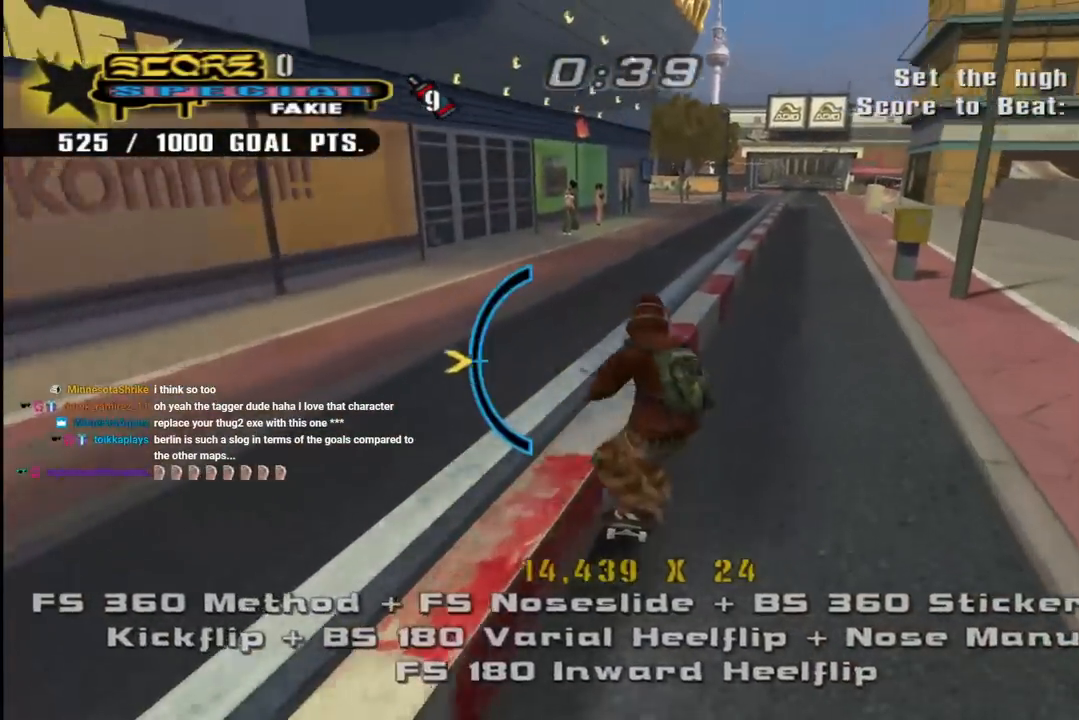
{"buttons": ["CROSS", "L1", "DPAD_DOWN", "DPAD_RIGHT"], "left_stick": "center", "right_stick": "center", "events": [[67, "CROSS", "down"], [67, "TRIANGLE", "up"], [100, "DPAD_DOWN", "up"], [167, "DPAD_LEFT", "down"], [183, "CROSS", "up"], [183, "DPAD_DOWN", "down"], [183, "TRIANGLE", "down"], [250, "DPAD_LEFT", "up"], [333, "DPAD_DOWN", "up"], [383, "CROSS", "down"], [400, "TRIANGLE", "up"], [450, "DPAD_DOWN", "down"], [450, "DPAD_RIGHT", "down"], [500, "L1", "down"]]}
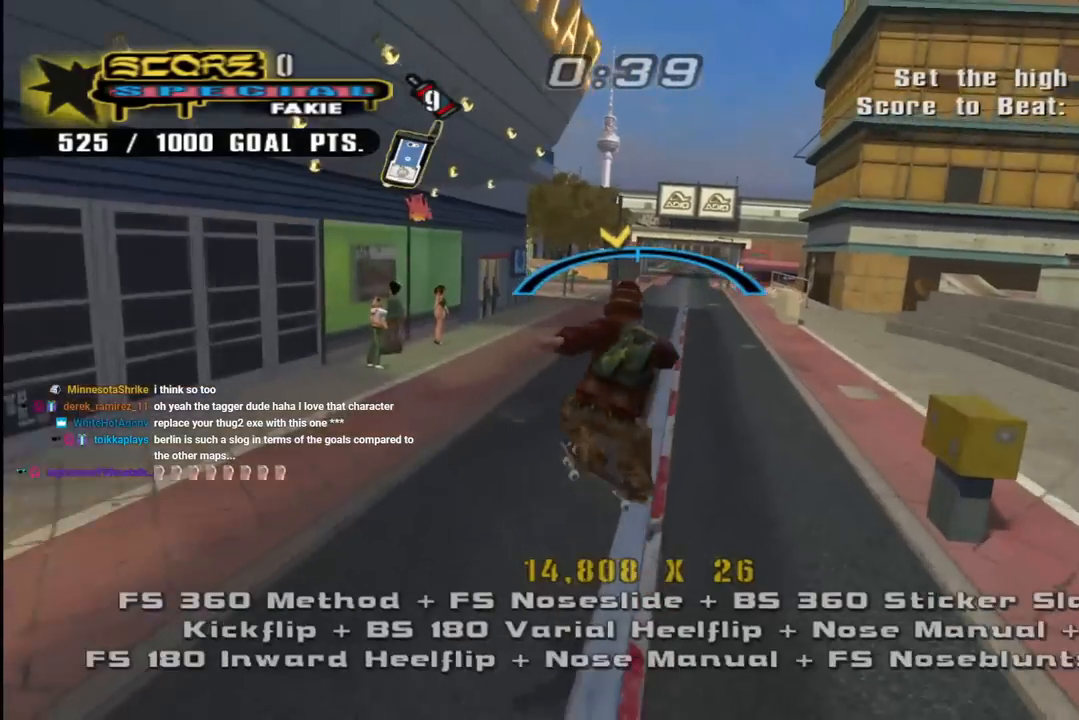
{"buttons": ["CROSS"], "left_stick": "center", "right_stick": "center", "events": [[50, "SQUARE", "down"], [67, "CROSS", "up"], [167, "SQUARE", "up"], [233, "SQUARE", "down"], [250, "DPAD_DOWN", "up"], [250, "DPAD_RIGHT", "up"], [350, "DPAD_DOWN", "down"], [350, "SQUARE", "up"], [383, "CROSS", "down"], [450, "DPAD_DOWN", "up"], [450, "L1", "up"]]}
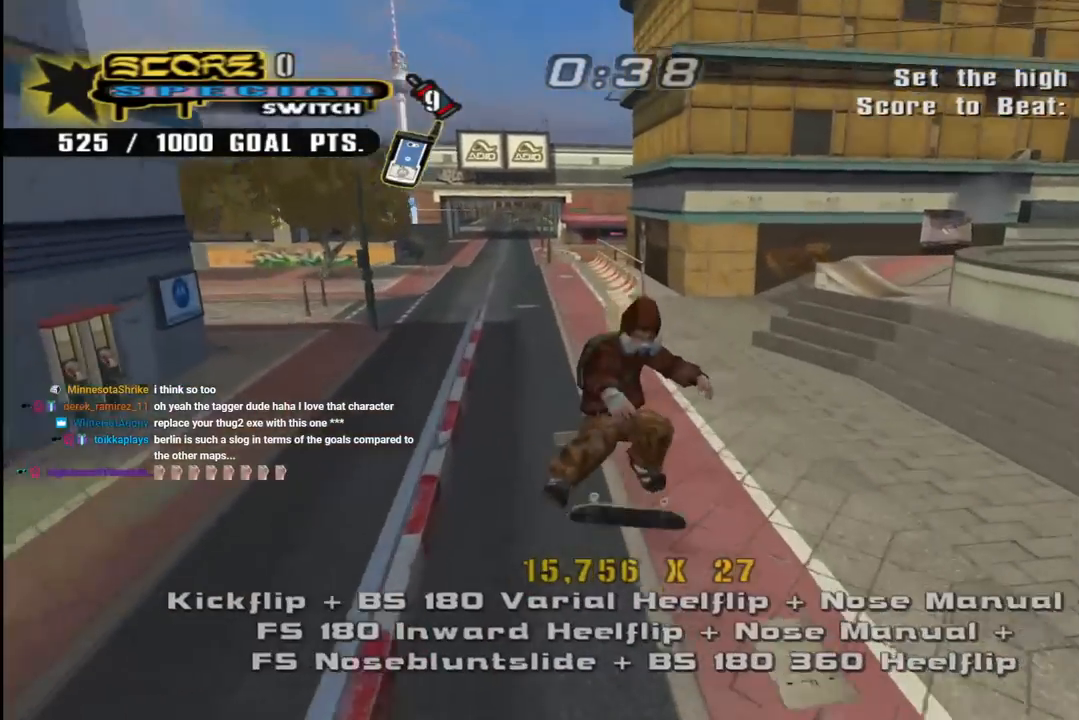
{"buttons": ["CROSS", "DPAD_LEFT"], "left_stick": "center", "right_stick": "center", "events": [[33, "DPAD_UP", "down"], [133, "DPAD_UP", "up"], [183, "DPAD_DOWN", "down"], [383, "DPAD_LEFT", "down"], [417, "DPAD_DOWN", "up"]]}
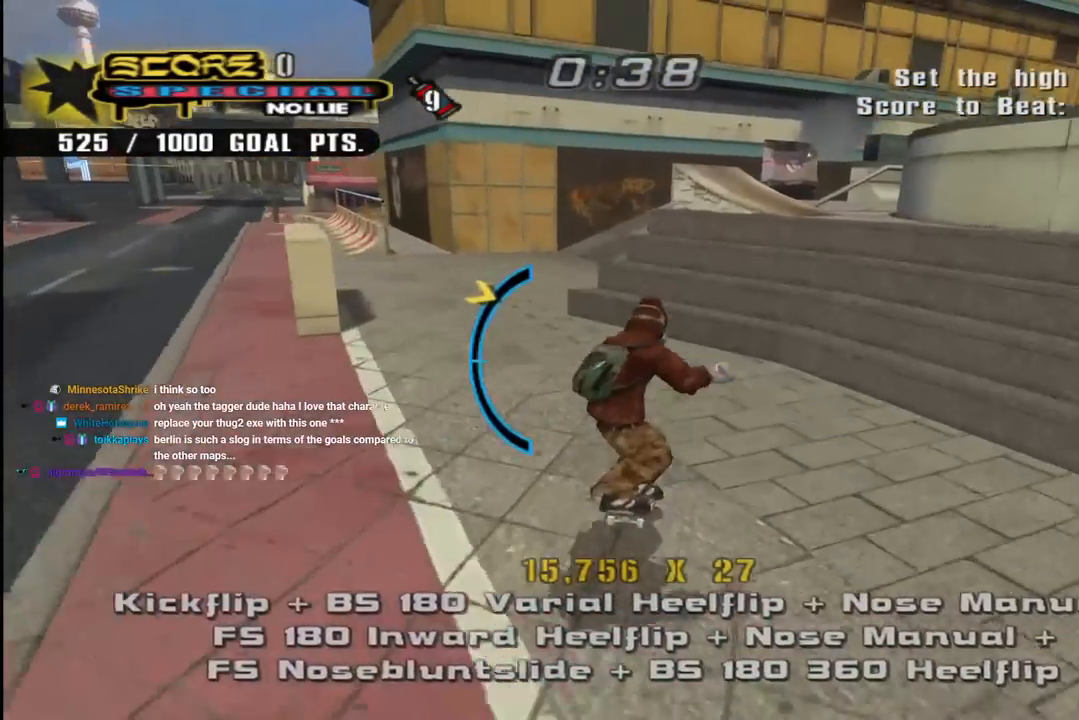
{"buttons": ["TRIANGLE"], "left_stick": "center", "right_stick": "center", "events": [[17, "DPAD_LEFT", "up"], [150, "DPAD_LEFT", "down"], [283, "DPAD_DOWN", "down"], [367, "CROSS", "up"], [367, "TRIANGLE", "down"], [383, "DPAD_LEFT", "up"], [450, "DPAD_DOWN", "up"]]}
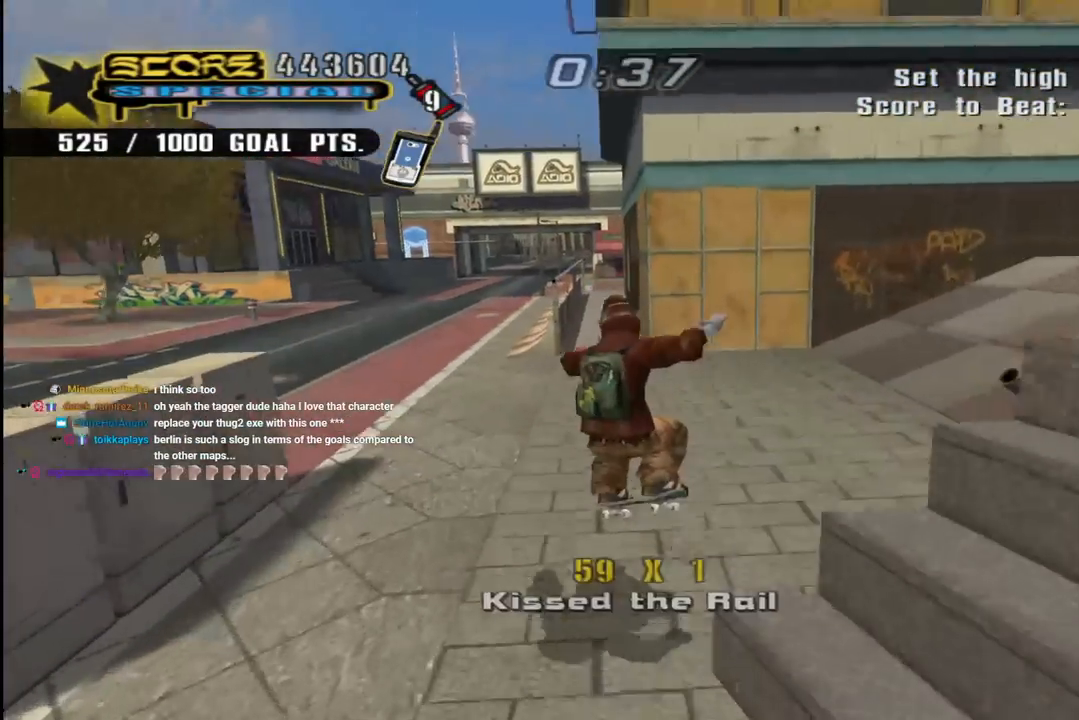
{"buttons": ["CROSS"], "left_stick": "center", "right_stick": "center", "events": [[50, "CROSS", "down"], [67, "TRIANGLE", "up"], [233, "CROSS", "up"], [300, "CROSS", "down"]]}
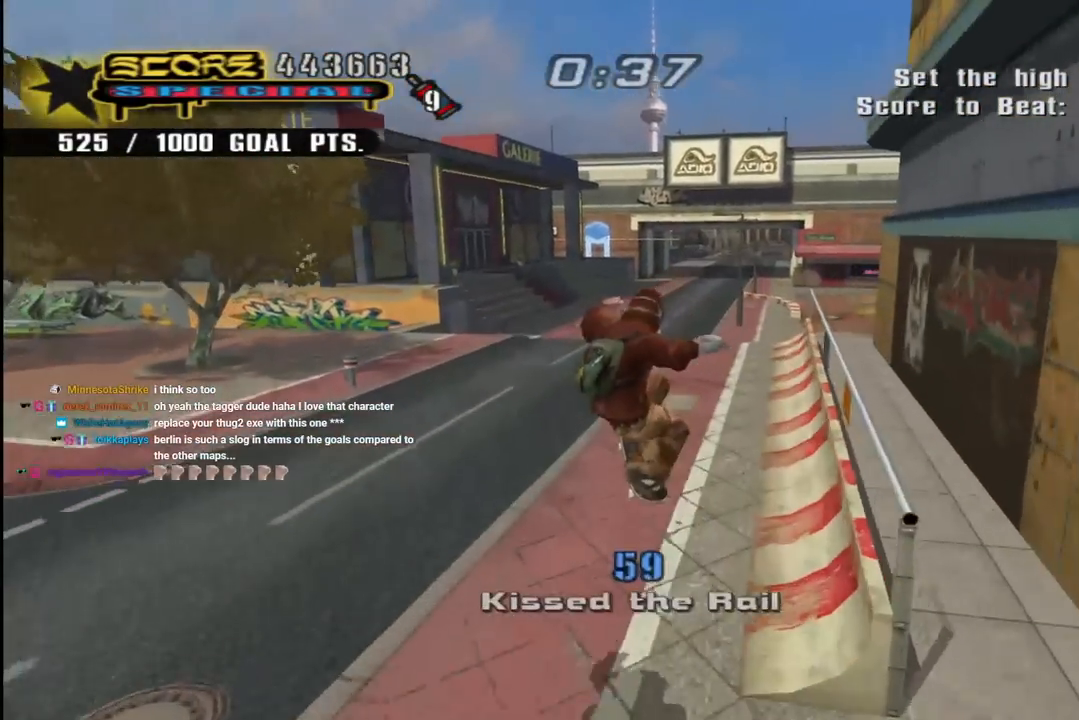
{"buttons": ["CROSS", "DPAD_LEFT"], "left_stick": "center", "right_stick": "center", "events": [[350, "DPAD_LEFT", "down"], [350, "DPAD_UP", "down"], [383, "DPAD_UP", "up"], [450, "DPAD_DOWN", "down"], [500, "DPAD_DOWN", "up"]]}
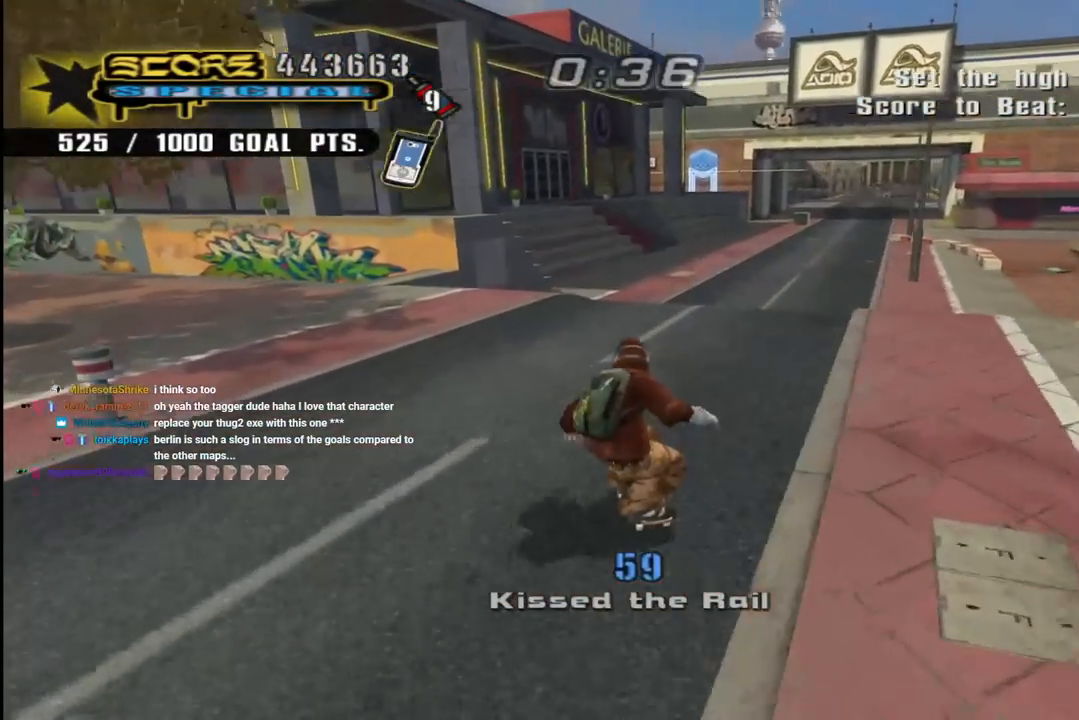
{"buttons": ["CROSS", "DPAD_LEFT"], "left_stick": "center", "right_stick": "center", "events": [[217, "DPAD_LEFT", "up"], [350, "DPAD_LEFT", "down"]]}
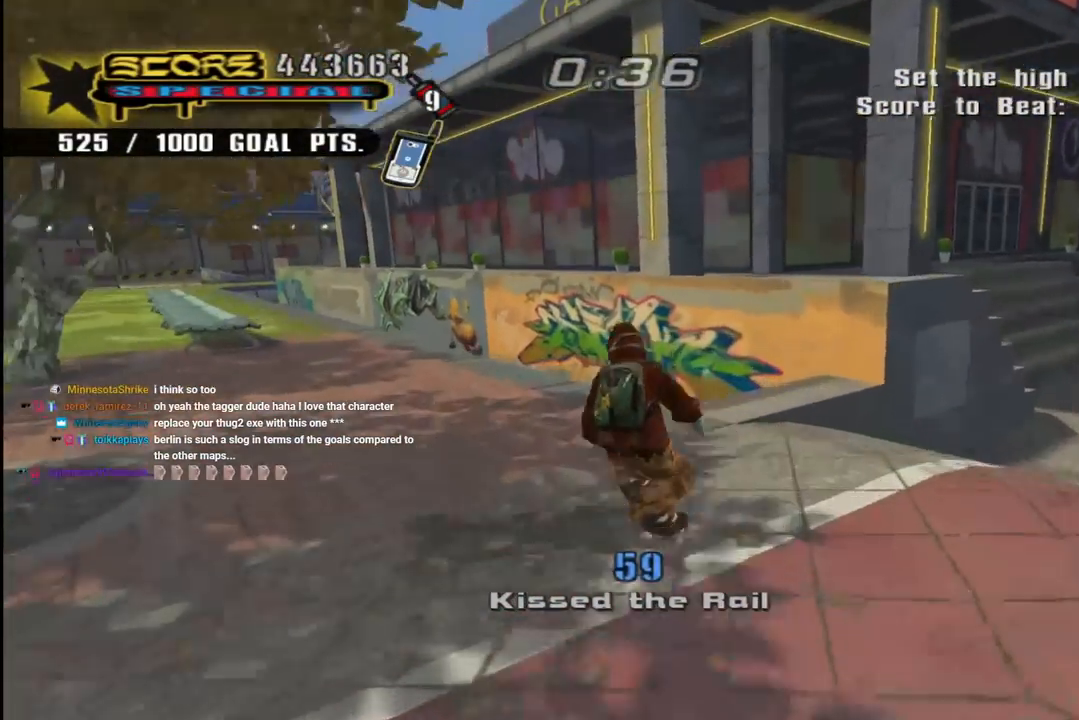
{"buttons": ["DPAD_DOWN"], "left_stick": "center", "right_stick": "center", "events": [[17, "CROSS", "up"], [33, "DPAD_LEFT", "up"], [83, "right_stick", "down-left"], [150, "START", "down"], [300, "START", "up"], [367, "right_stick", "center"], [467, "DPAD_DOWN", "down"]]}
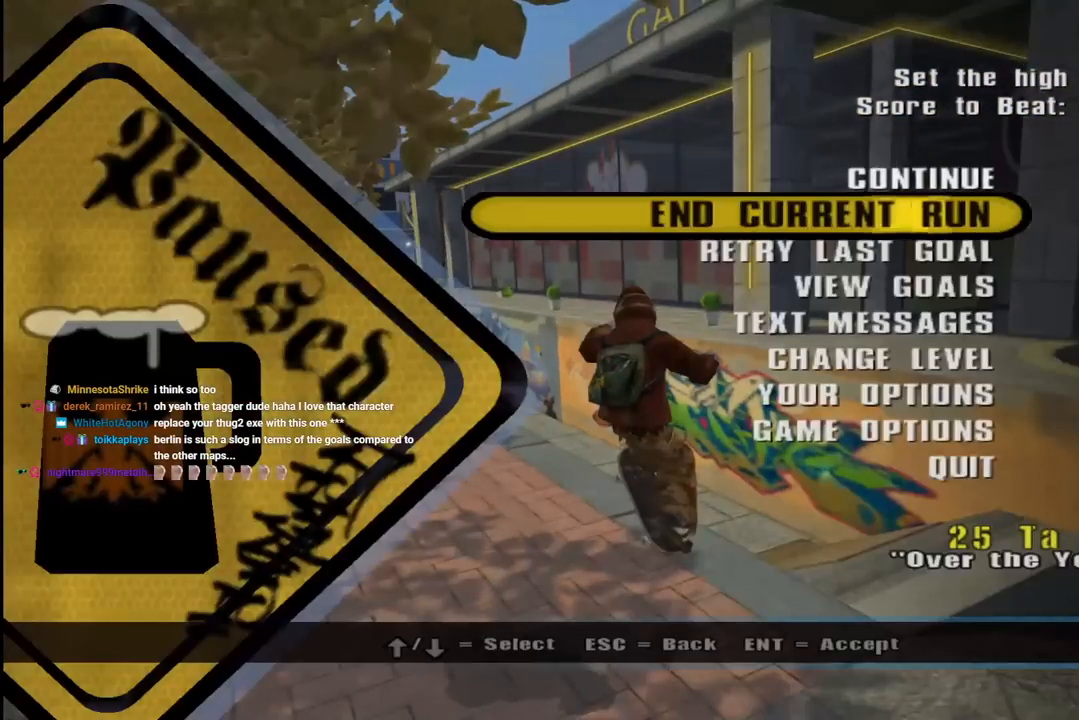
{"buttons": [], "left_stick": "center", "right_stick": "center", "events": [[83, "DPAD_DOWN", "up"], [217, "CROSS", "down"], [333, "CROSS", "up"]]}
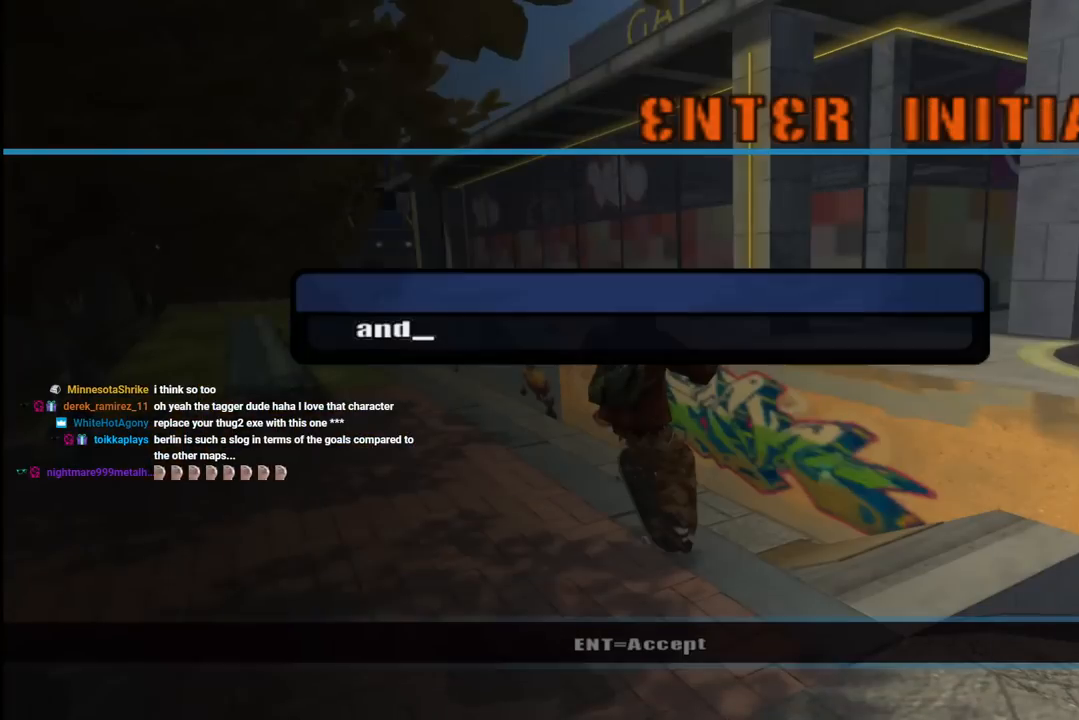
{"buttons": [], "left_stick": "center", "right_stick": "center", "events": []}
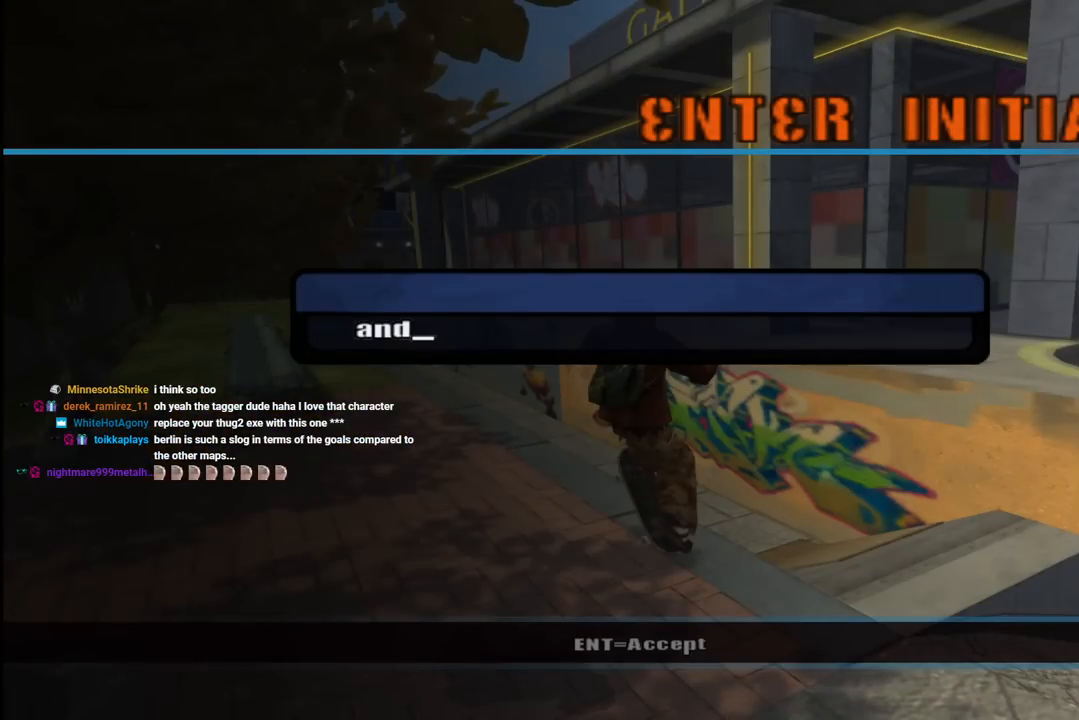
{"buttons": [], "left_stick": "center", "right_stick": "center", "events": []}
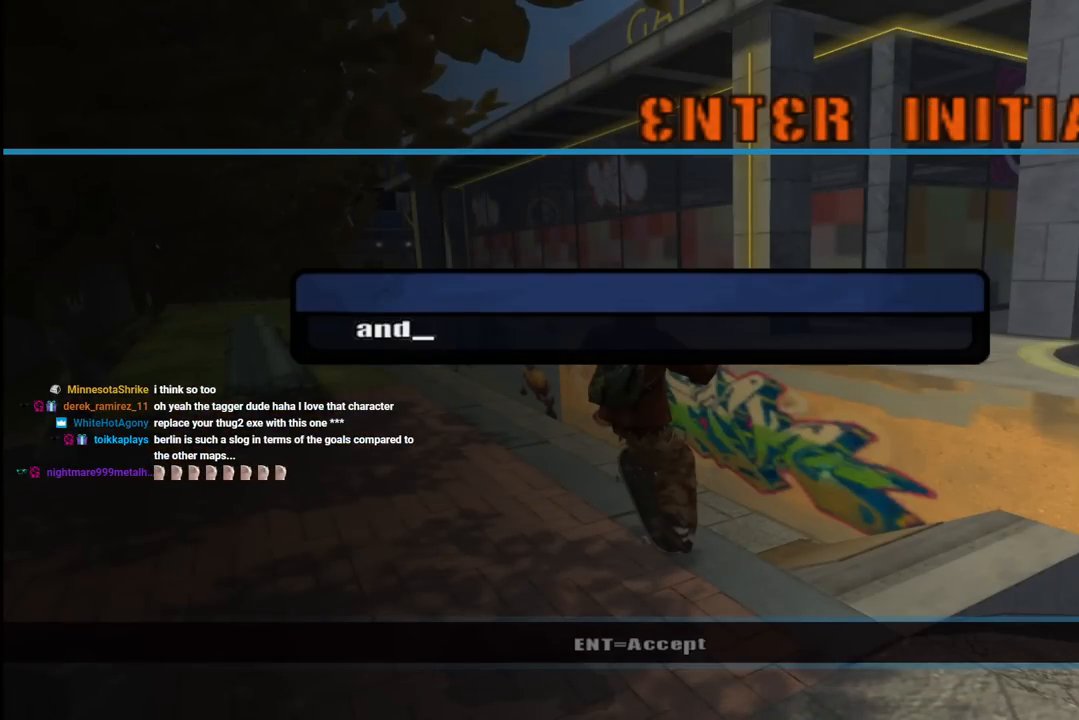
{"buttons": [], "left_stick": "center", "right_stick": "center", "events": []}
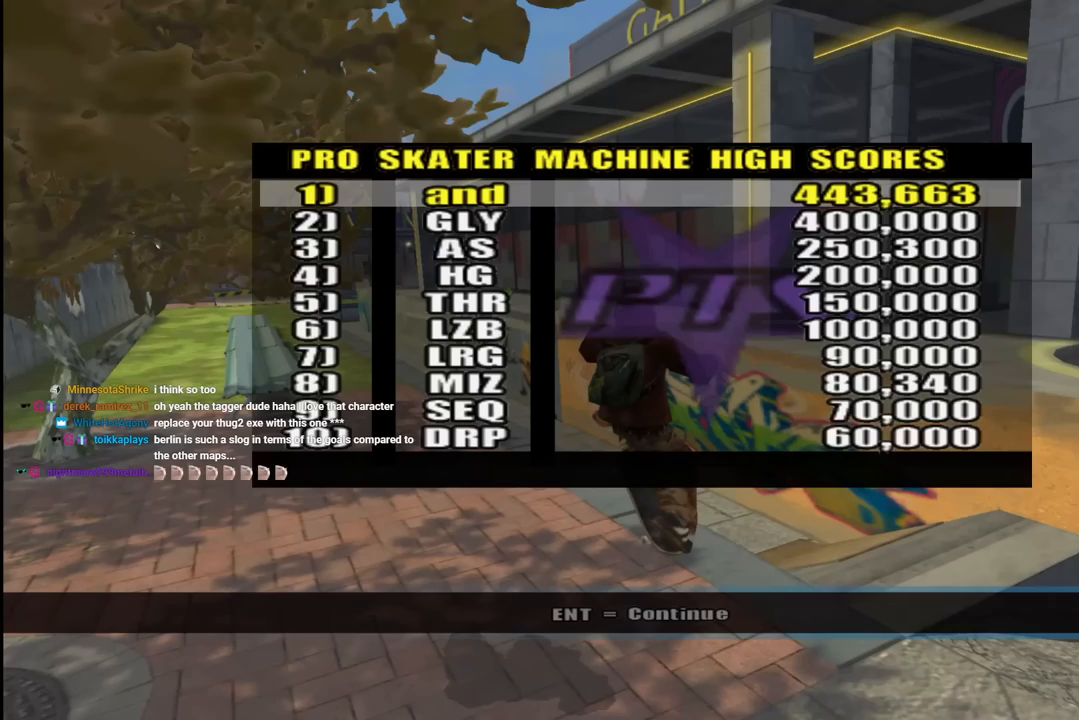
{"buttons": [], "left_stick": "center", "right_stick": "center", "events": []}
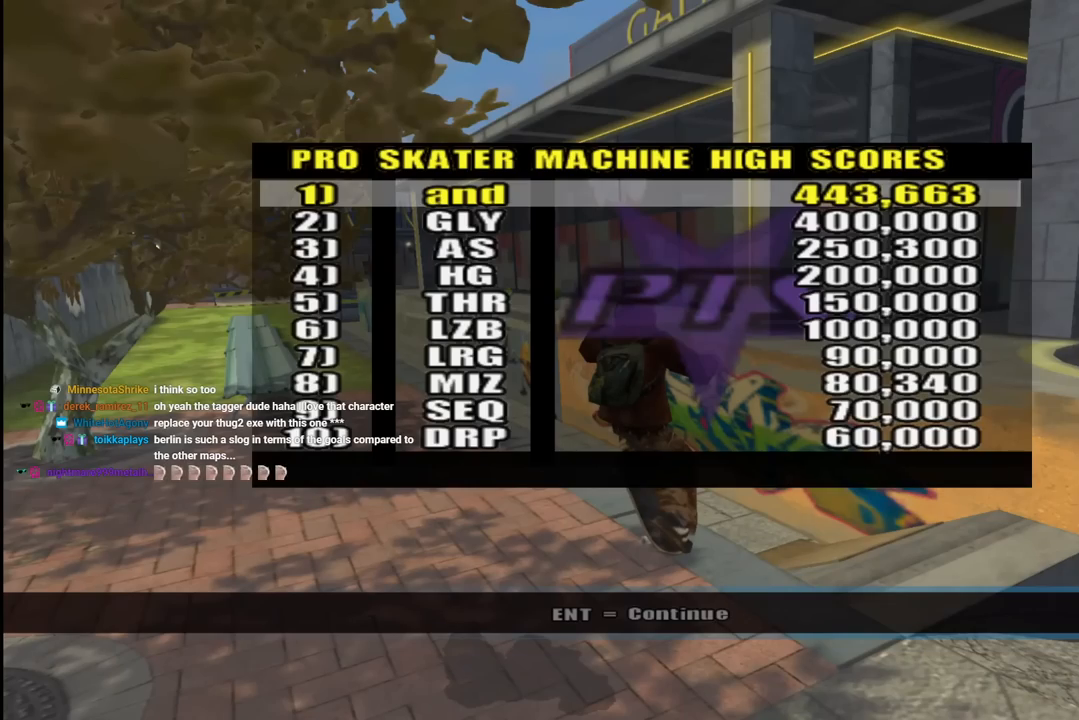
{"buttons": [], "left_stick": "center", "right_stick": "center", "events": []}
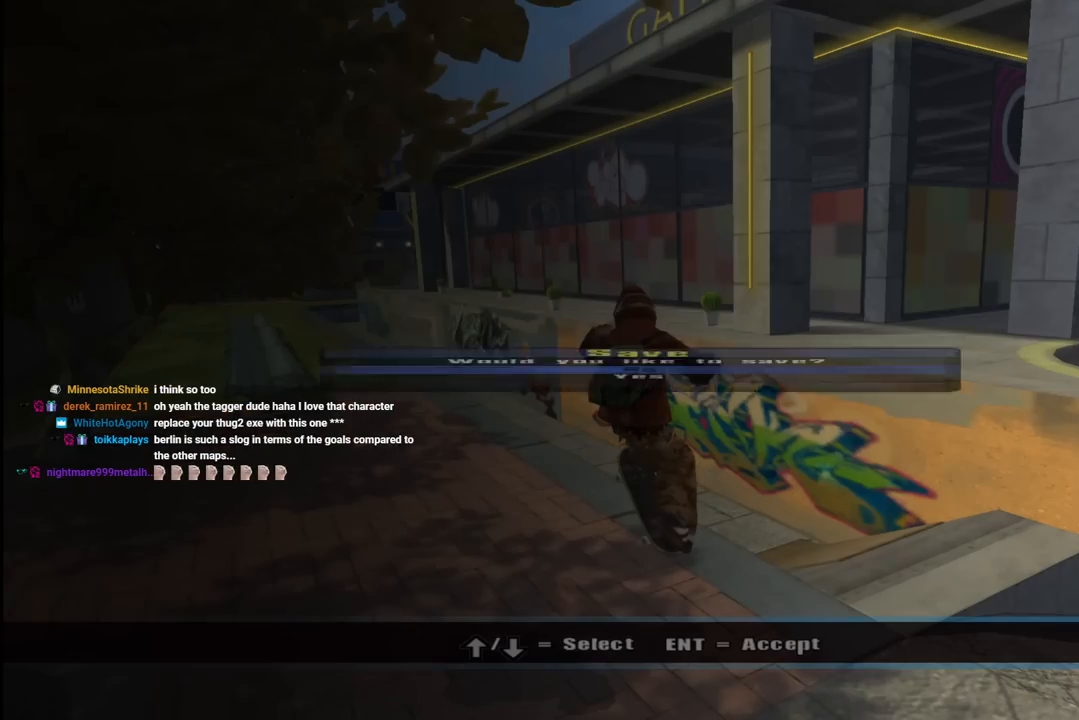
{"buttons": [], "left_stick": "center", "right_stick": "center", "events": []}
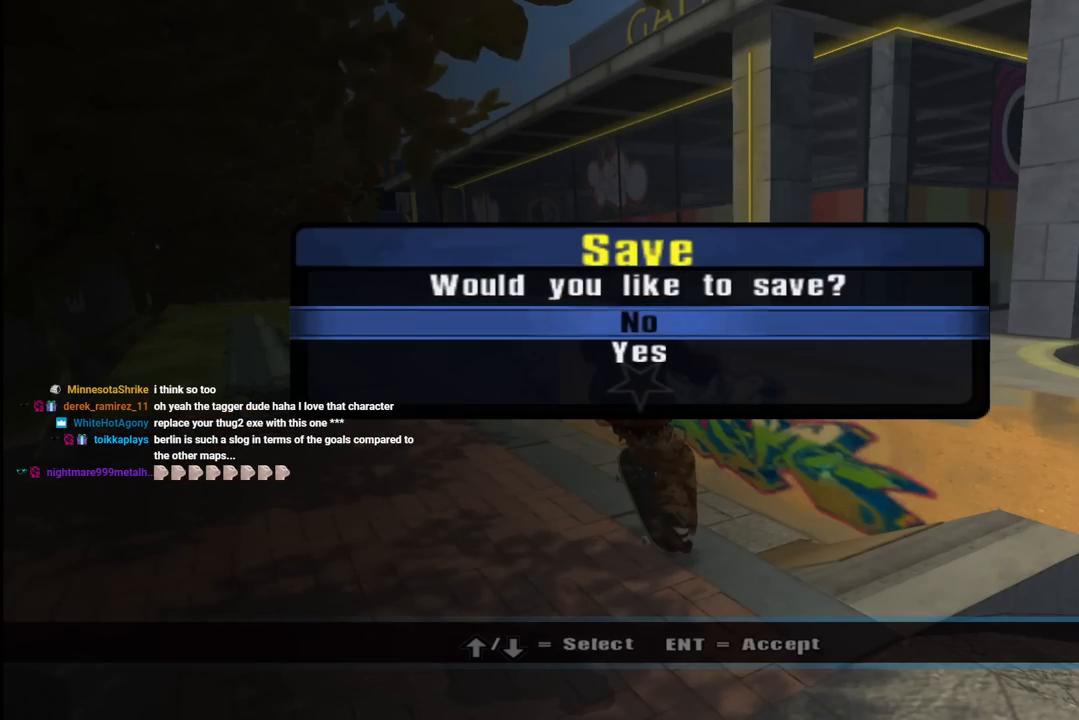
{"buttons": [], "left_stick": "center", "right_stick": "center", "events": []}